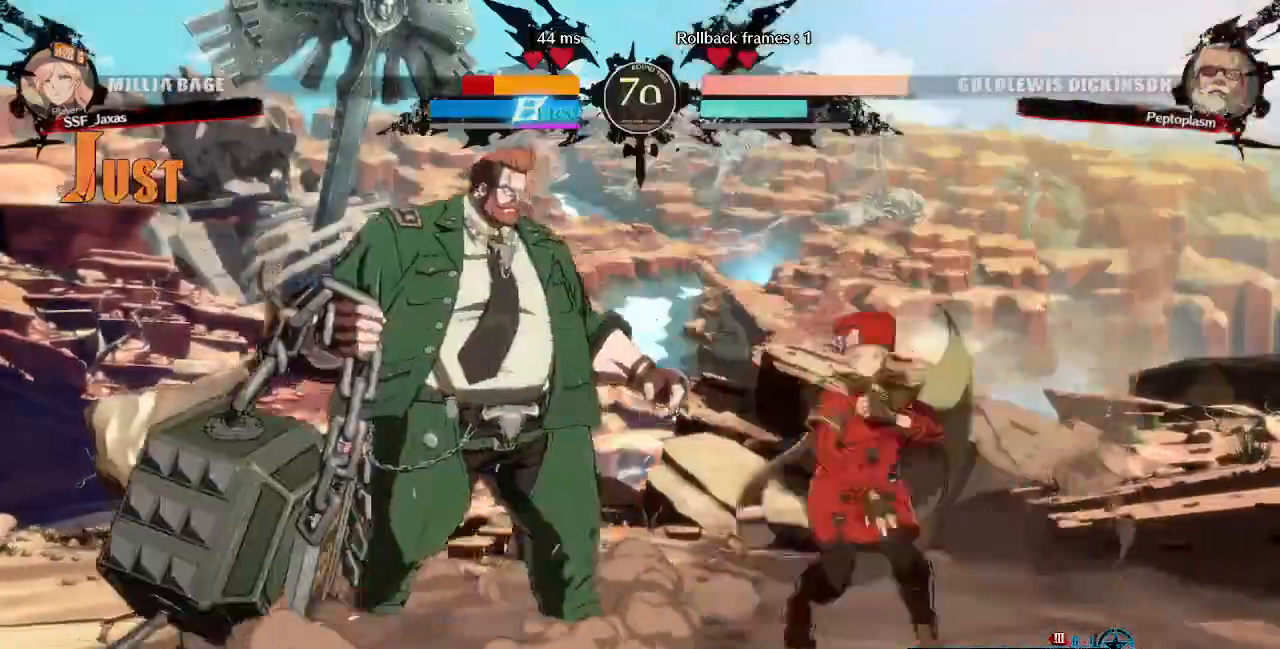
Gameplay with a controller (PlayStation layout); each line is a JSON object with the inputs held at the frame after it (dt_ms = milliseconds from this image to that frame). "events" lists button and stick changes between this image and that frame as [ms after this image, input, new state], when the widget could be followed in between. Not read: L3 R3 SELECT START other_buttons.
{"dt_ms": 480, "buttons": ["DPAD_DOWN", "DPAD_RIGHT"], "events": [[40, "SQUARE", "down"], [40, "TRIANGLE", "down"], [200, "SQUARE", "up"], [200, "TRIANGLE", "up"]]}
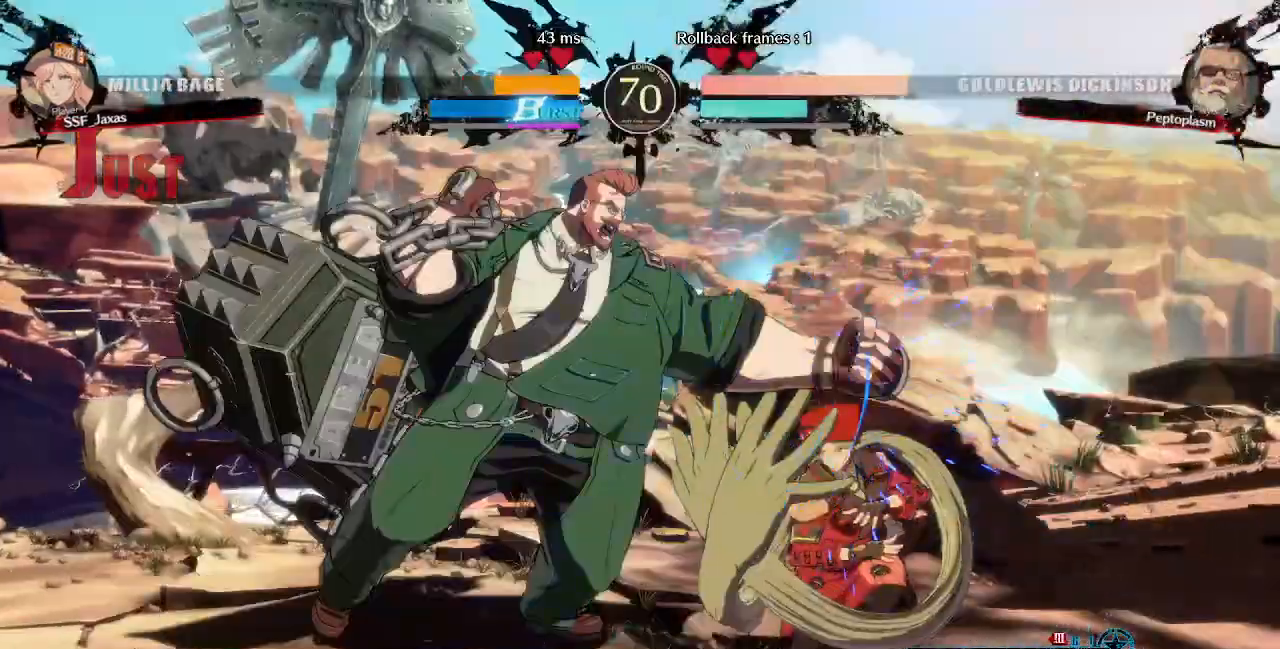
{"dt_ms": 520, "buttons": ["DPAD_RIGHT"], "events": [[280, "DPAD_DOWN", "up"]]}
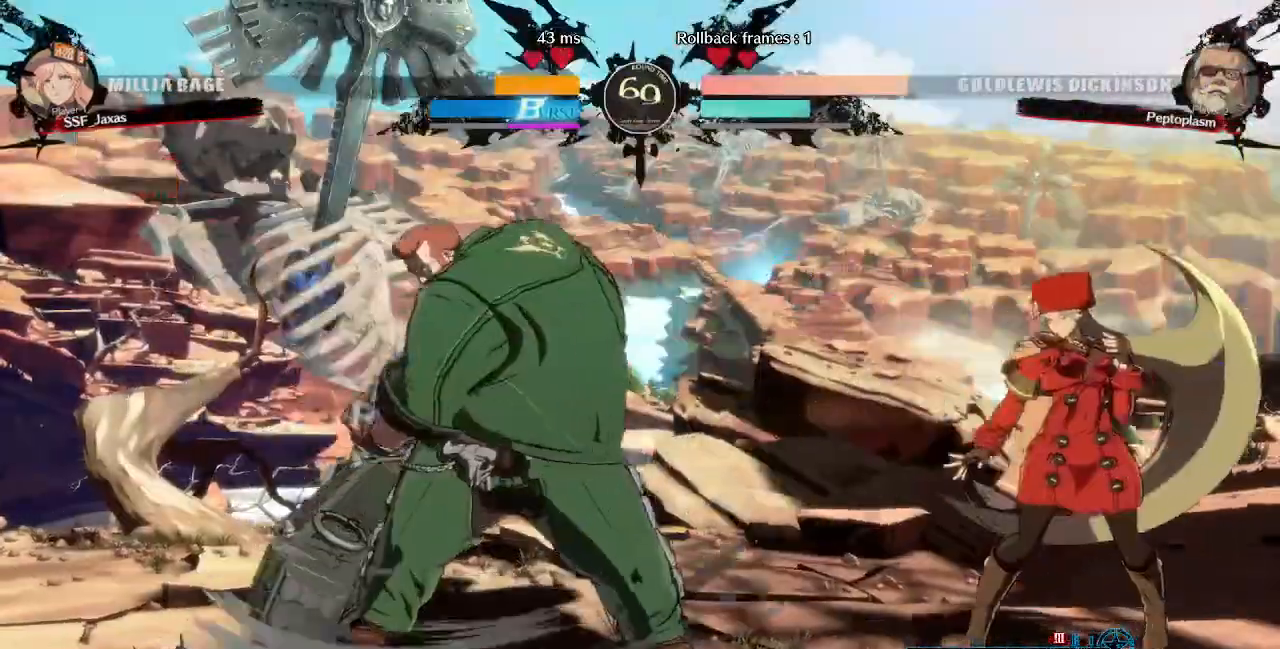
{"dt_ms": 480, "buttons": ["DPAD_LEFT"], "events": [[160, "DPAD_RIGHT", "up"], [200, "DPAD_LEFT", "down"]]}
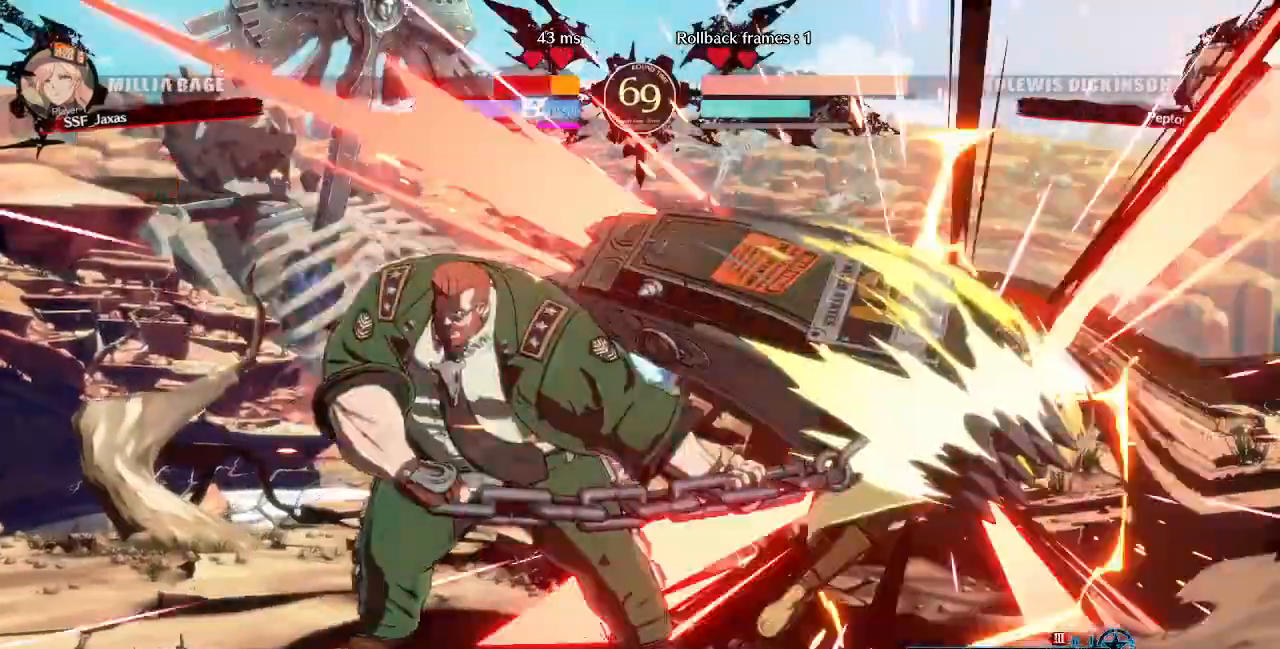
{"dt_ms": 520, "buttons": ["SQUARE", "TRIANGLE", "DPAD_RIGHT"], "events": [[160, "DPAD_LEFT", "up"], [160, "TRIANGLE", "down"], [200, "DPAD_RIGHT", "down"], [240, "TRIANGLE", "up"], [480, "TRIANGLE", "down"], [520, "SQUARE", "down"]]}
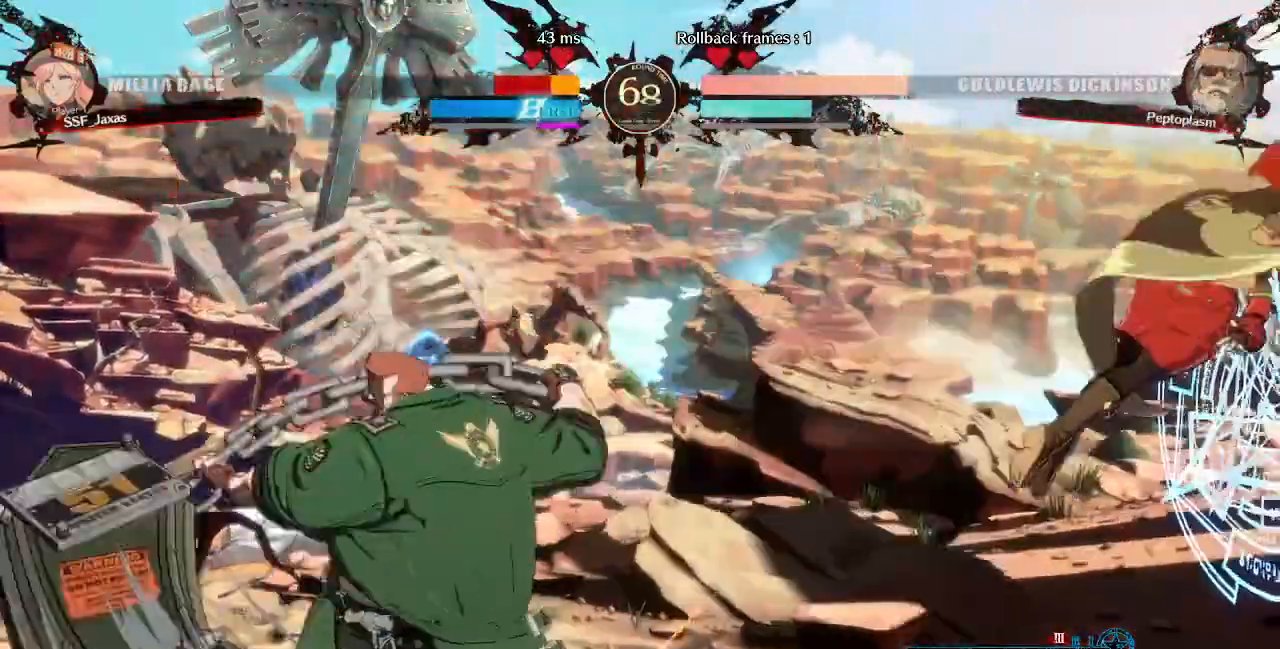
{"dt_ms": 480, "buttons": ["DPAD_RIGHT"]}
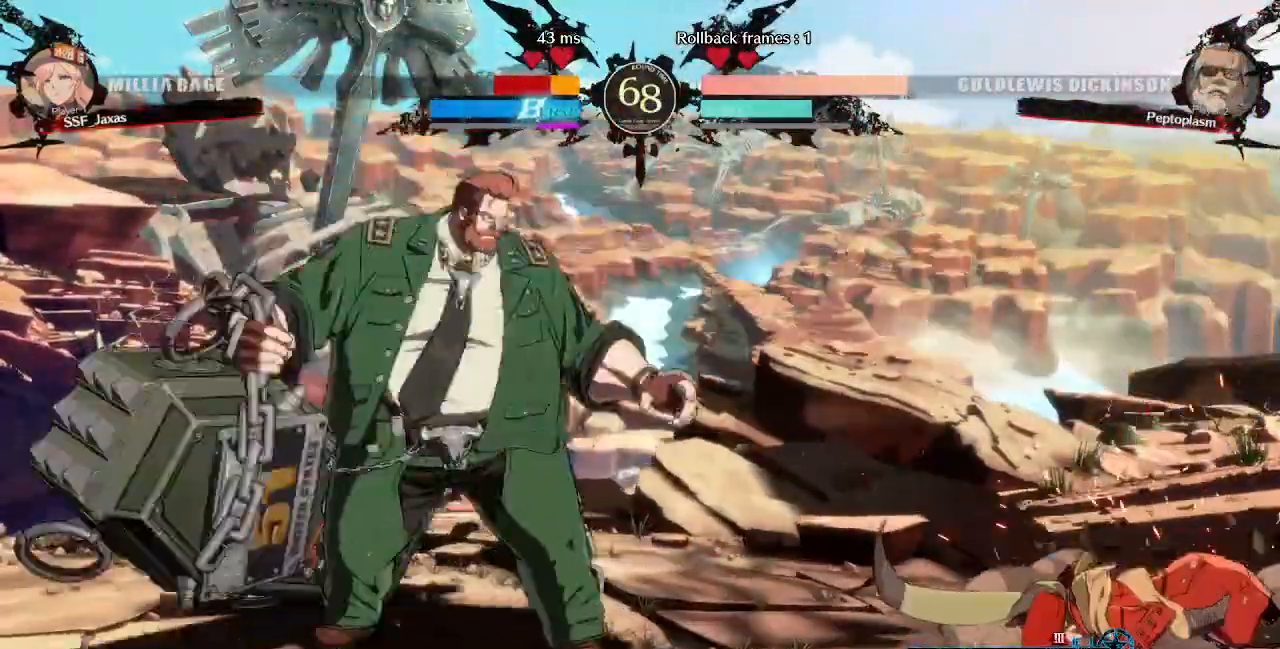
{"dt_ms": 520, "buttons": ["DPAD_DOWN", "DPAD_RIGHT"], "events": [[120, "DPAD_RIGHT", "up"], [400, "DPAD_LEFT", "down"], [440, "DPAD_DOWN", "down"], [520, "DPAD_LEFT", "up"], [520, "DPAD_RIGHT", "down"]]}
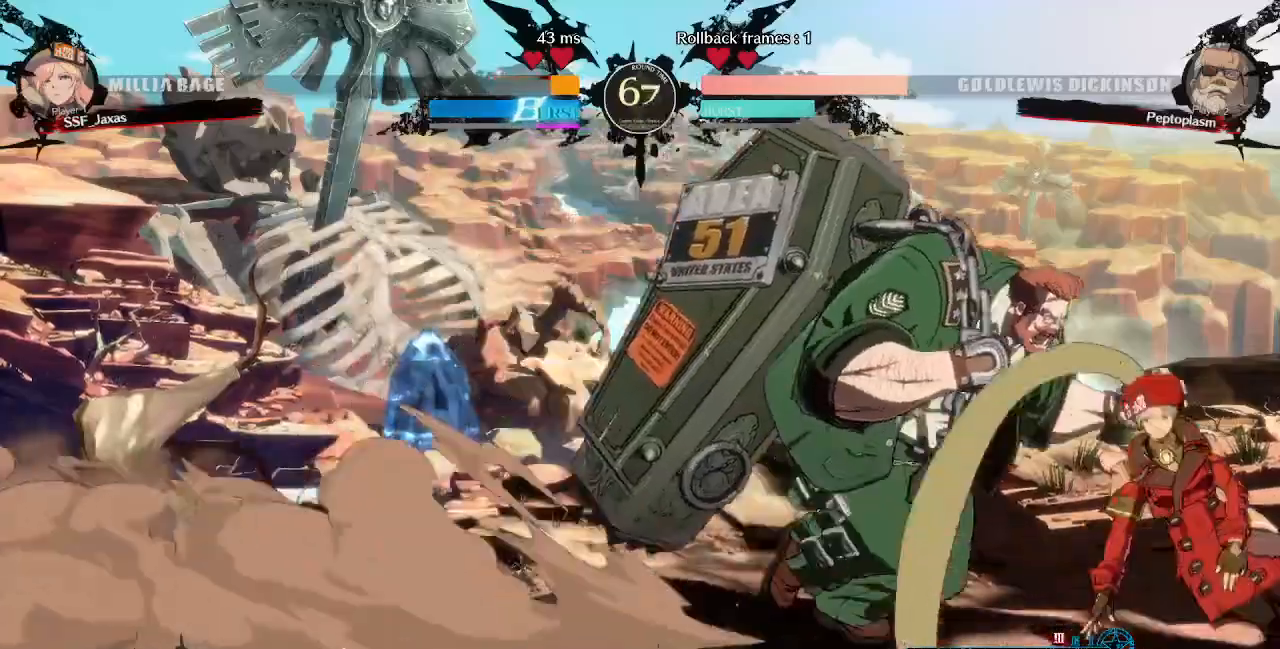
{"dt_ms": 480, "buttons": [], "events": [[80, "DPAD_DOWN", "up"], [120, "DPAD_LEFT", "down"], [120, "DPAD_RIGHT", "up"], [200, "DPAD_LEFT", "up"]]}
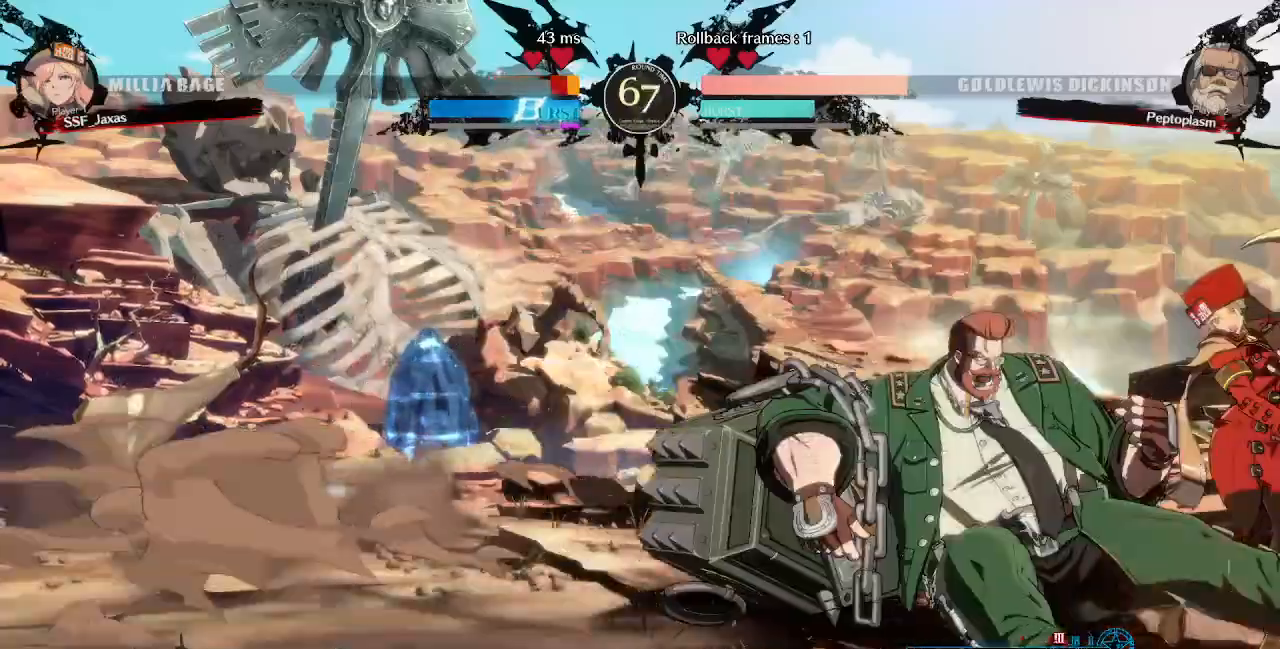
{"dt_ms": 520, "buttons": ["SQUARE", "TRIANGLE", "DPAD_DOWN", "DPAD_RIGHT"], "events": [[200, "DPAD_DOWN", "down"], [200, "DPAD_RIGHT", "down"], [480, "SQUARE", "down"], [480, "TRIANGLE", "down"]]}
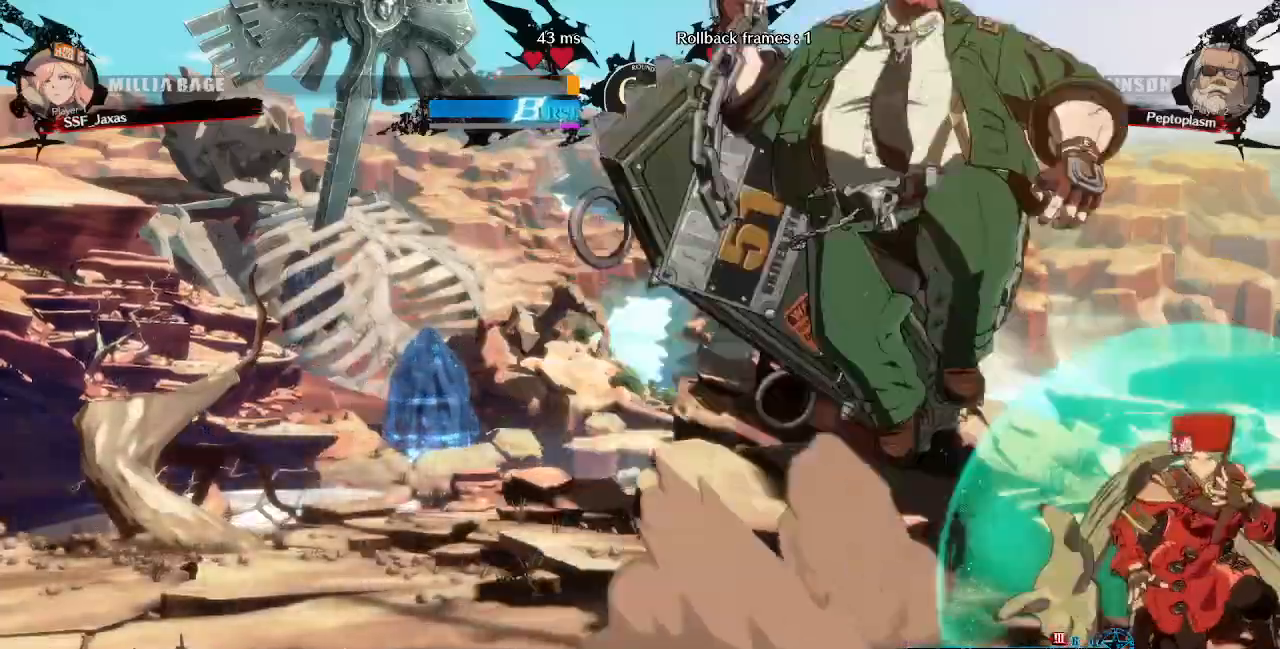
{"dt_ms": 480, "buttons": ["TRIANGLE", "DPAD_RIGHT"], "events": [[200, "DPAD_DOWN", "up"], [280, "SQUARE", "up"], [280, "TRIANGLE", "up"], [440, "TRIANGLE", "down"]]}
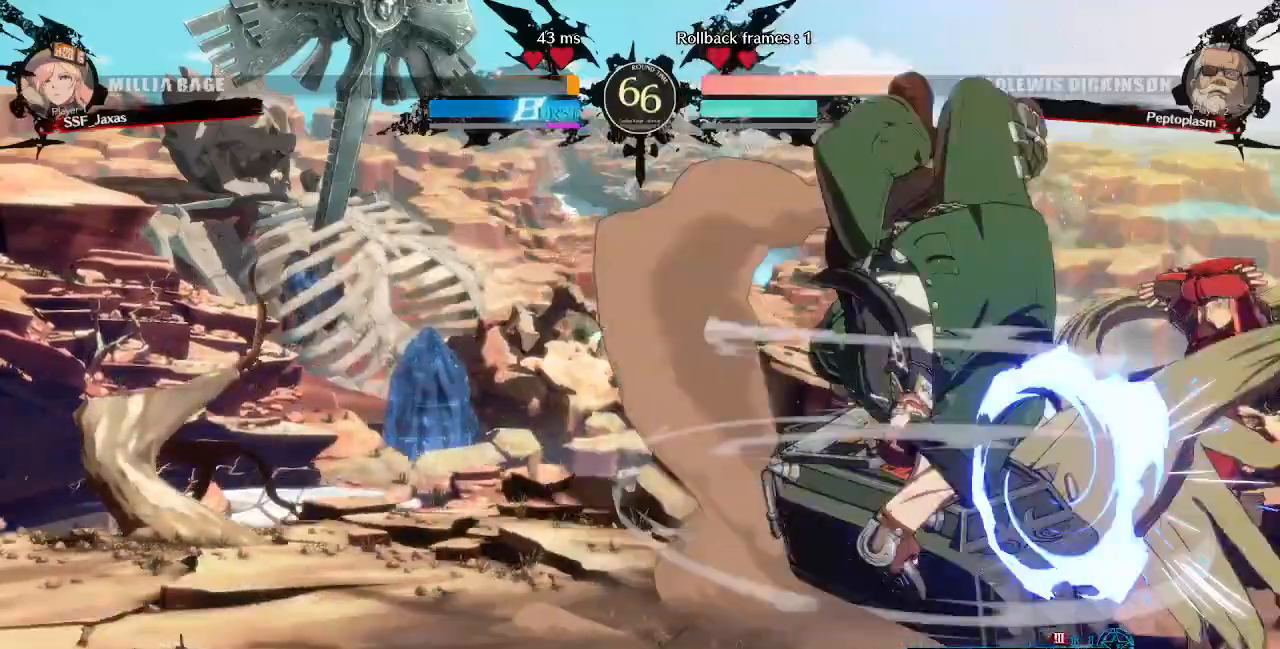
{"dt_ms": 520, "buttons": ["SQUARE", "TRIANGLE", "DPAD_DOWN", "DPAD_RIGHT"], "events": [[120, "TRIANGLE", "up"], [320, "DPAD_DOWN", "down"], [520, "SQUARE", "down"], [520, "TRIANGLE", "down"]]}
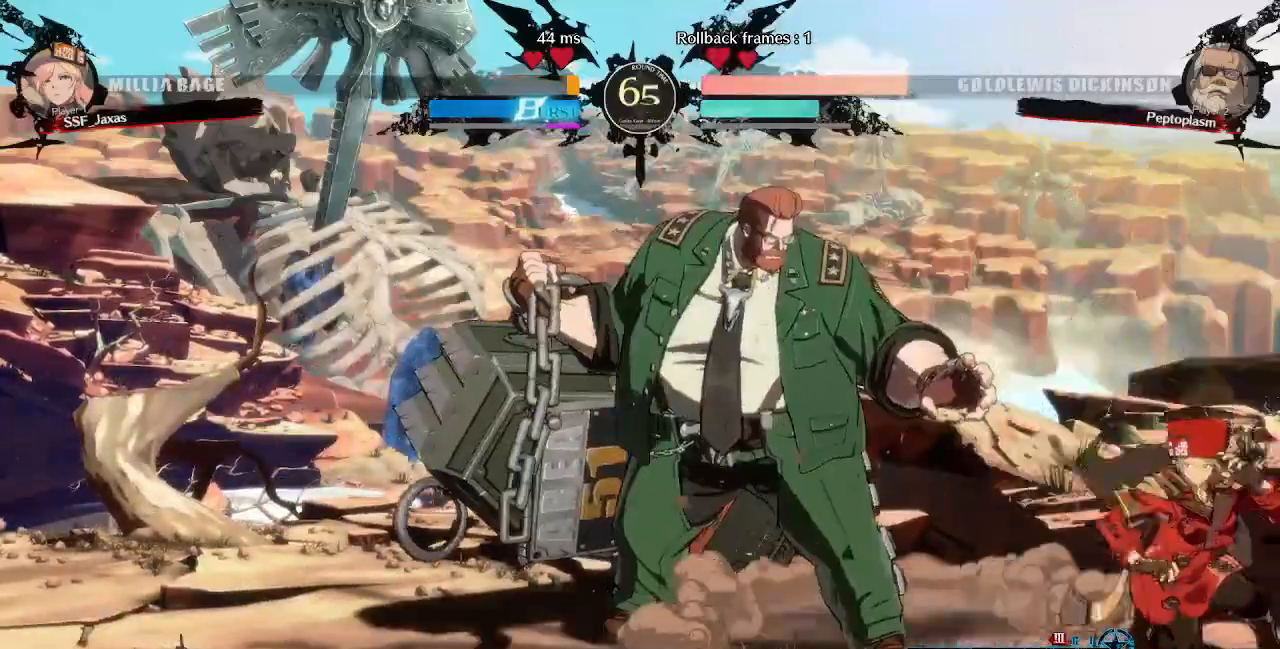
{"dt_ms": 480, "buttons": ["DPAD_DOWN", "DPAD_RIGHT"], "events": [[440, "SQUARE", "up"], [440, "TRIANGLE", "up"]]}
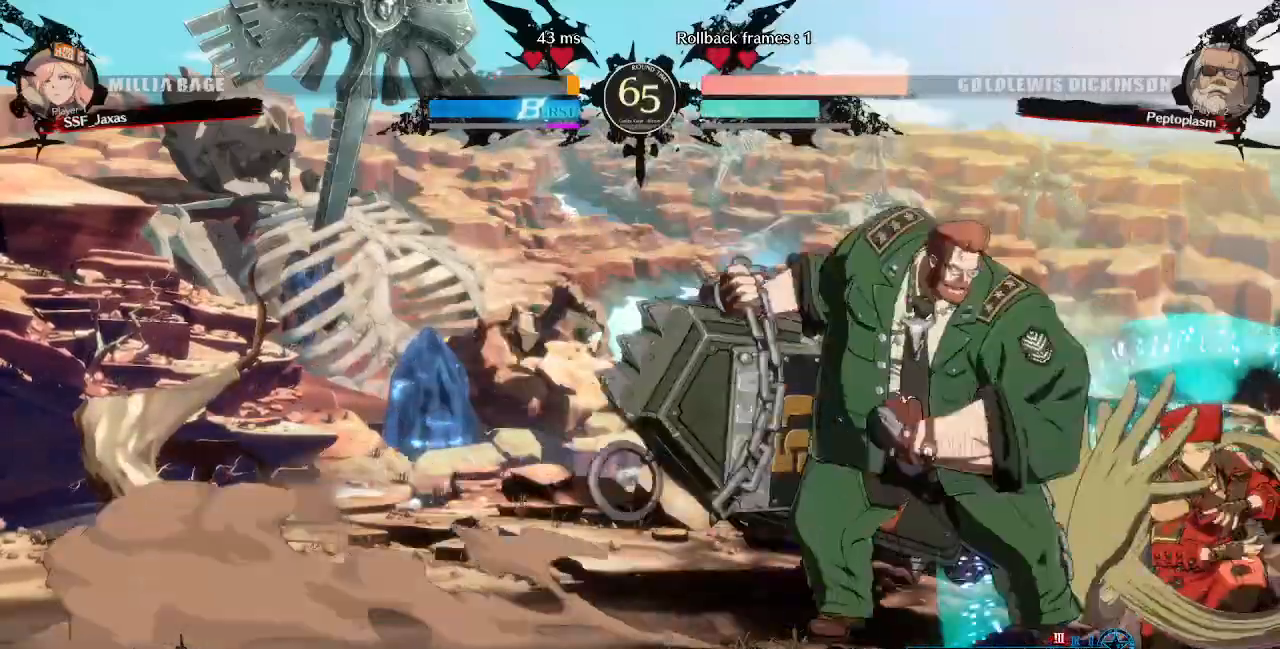
{"dt_ms": 520, "buttons": ["DPAD_RIGHT"], "events": [[120, "DPAD_DOWN", "up"], [120, "TRIANGLE", "down"], [200, "TRIANGLE", "up"]]}
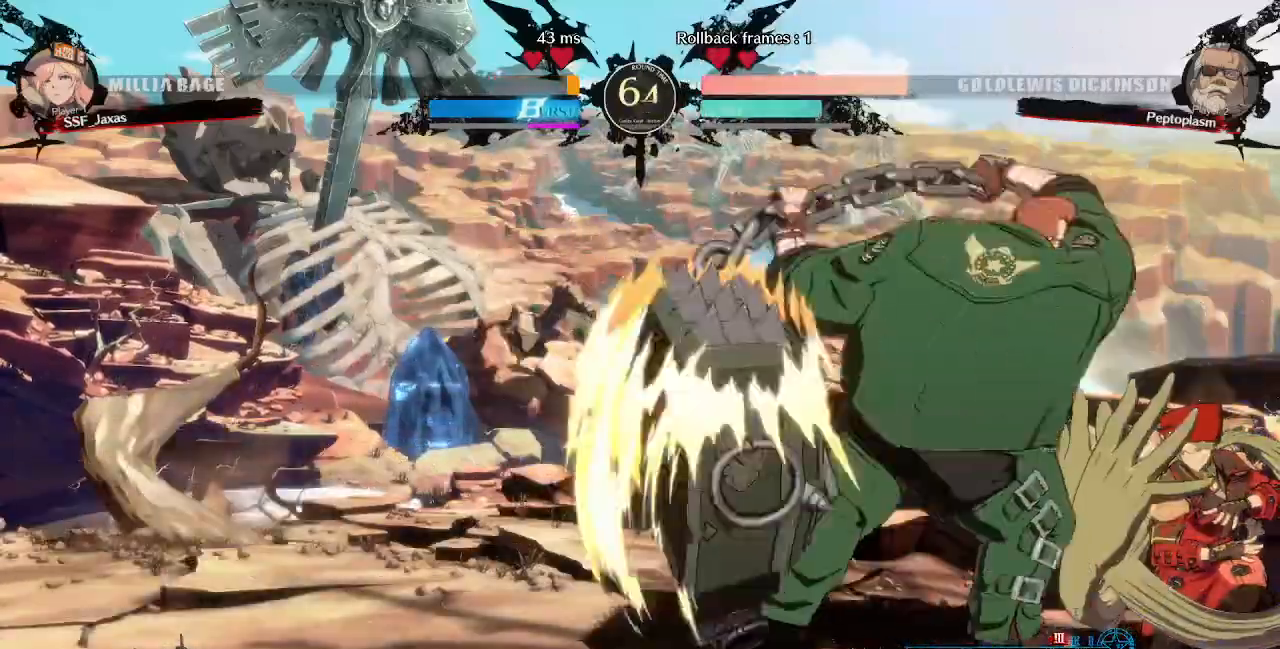
{"dt_ms": 480, "buttons": ["R1"], "events": [[40, "TRIANGLE", "down"], [200, "TRIANGLE", "up"], [360, "R1", "down"], [480, "DPAD_RIGHT", "up"]]}
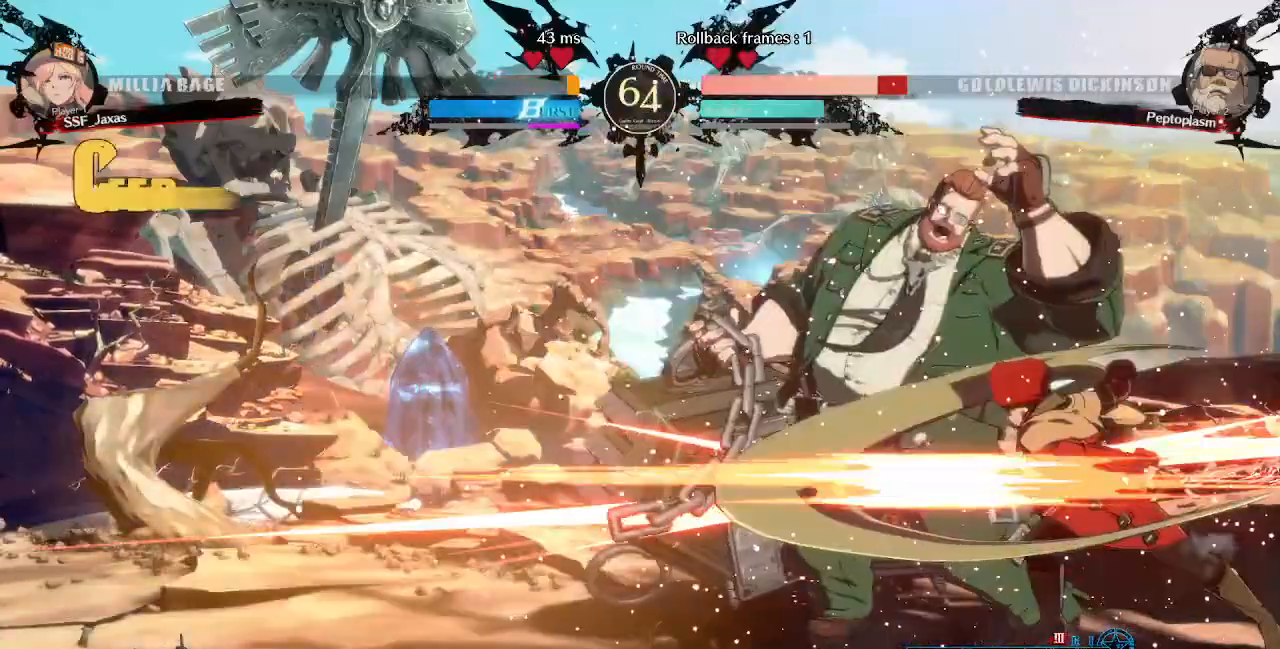
{"dt_ms": 520, "buttons": ["DPAD_LEFT"], "events": [[160, "R1", "up"], [240, "DPAD_DOWN", "down"], [320, "DPAD_DOWN", "up"], [320, "DPAD_LEFT", "down"], [400, "DPAD_DOWN", "down"], [400, "DPAD_LEFT", "up"], [480, "DPAD_LEFT", "down"], [520, "DPAD_DOWN", "up"]]}
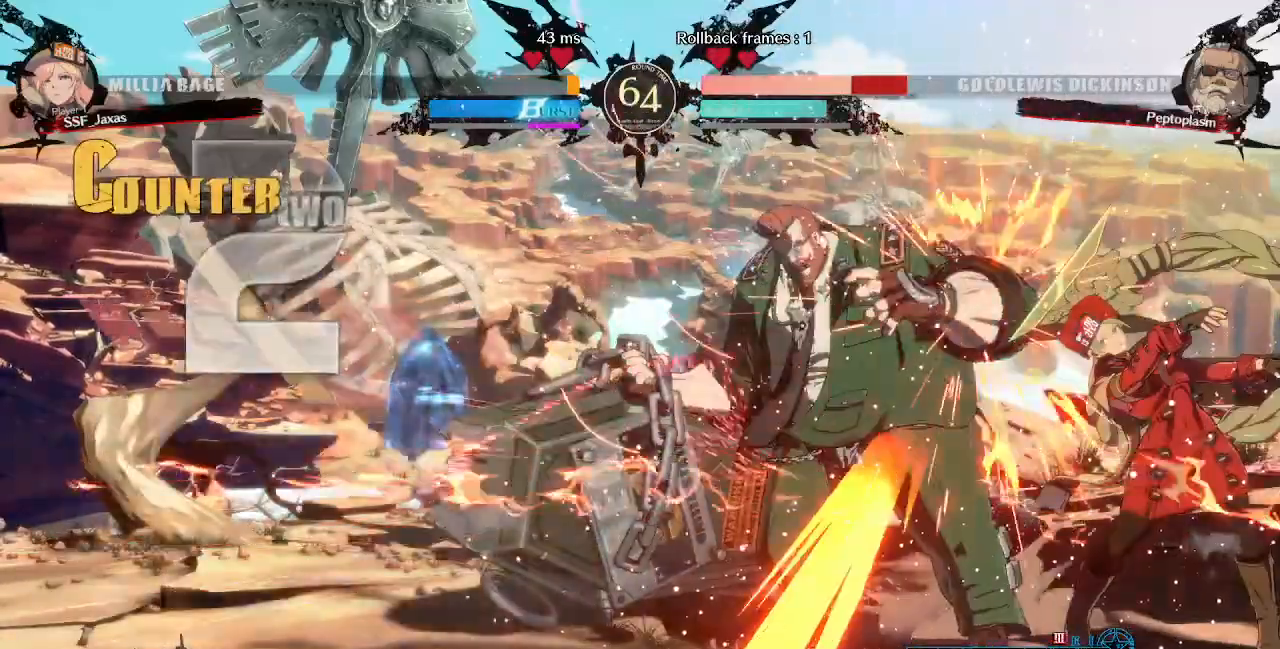
{"dt_ms": 1000, "buttons": []}
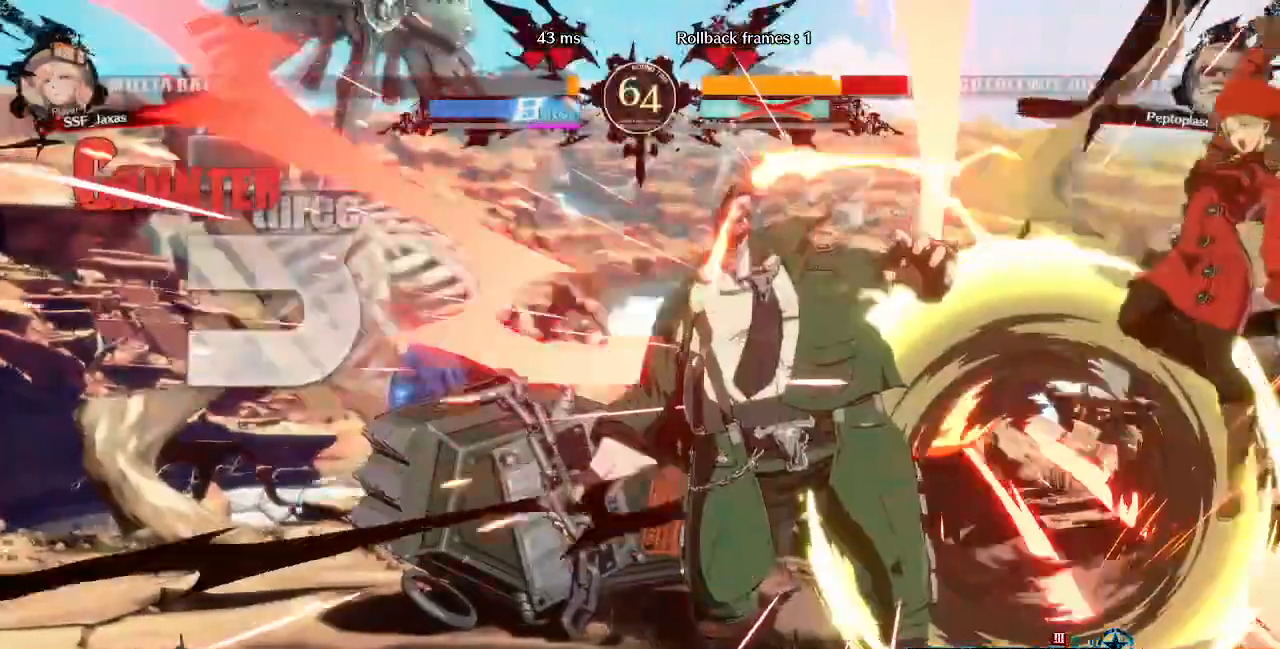
{"dt_ms": 480, "buttons": ["DPAD_LEFT"], "events": [[360, "DPAD_LEFT", "down"]]}